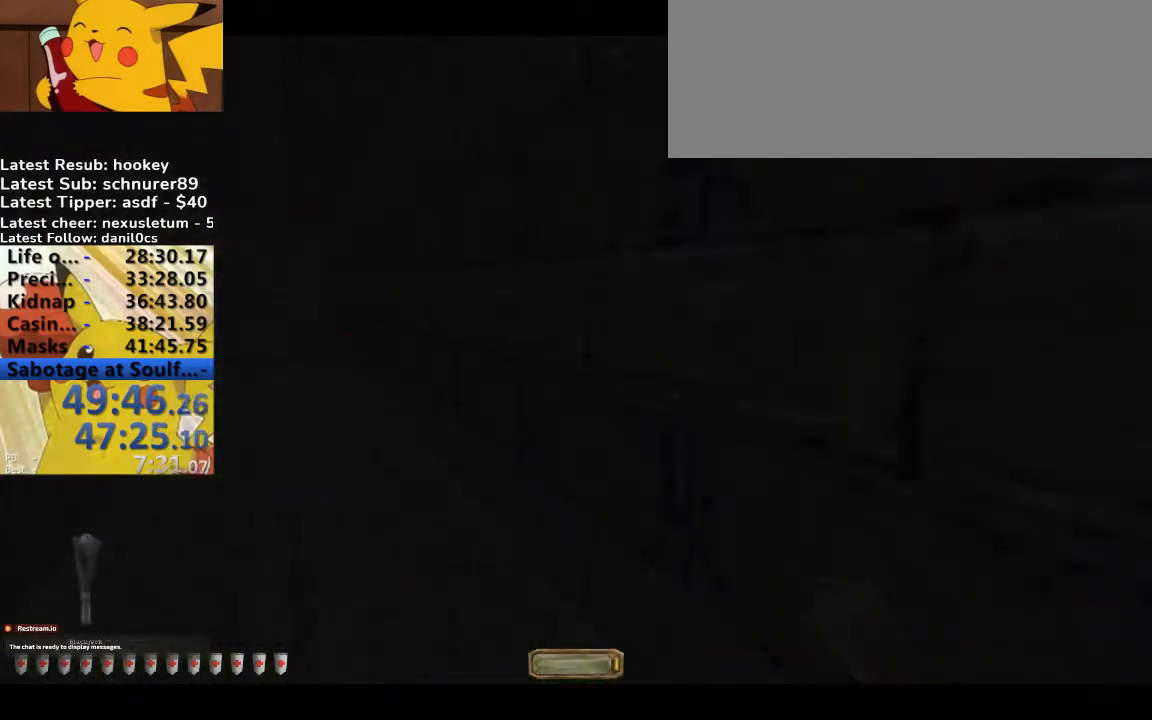
Gameplay with keyboard; each line is a JSON object with the keys held at the frame after it. "events" lists presses ("down") and releases ("up") of ".", "/", "0", "1", "2", "3", "4", "5", "6", "7", "8", "9", "a", "alt_l", "alt_r", "b", "backslash", "backspace", "c", "caps_lock", "comma", "ctrl_l", "ctrl_r", "d", "down", "e", "equals", "escape", "f", "f1", "f10", "f11", "f12", "f2", "f3", "f4", "f5", "f6", "f7", "f8", "f9", "g", "h", "i", "j", "k", "l", "lbracket", "left", "m", "minus", "n", "o", "p", "q", "quote", "r", "rbracket", "return", "right", "s", "semicolon", "shift_l", "shift_r", "space", "super", "t", "tab", "tilde", "u", "up", "v", "w", "x", "y" and "z" between this image and that frame as [ms after this image, input, new state], when the widget could be followed in between. No other keys are recorded. Mouse input is not recorded.
{"keys": ["a", "w"], "events": []}
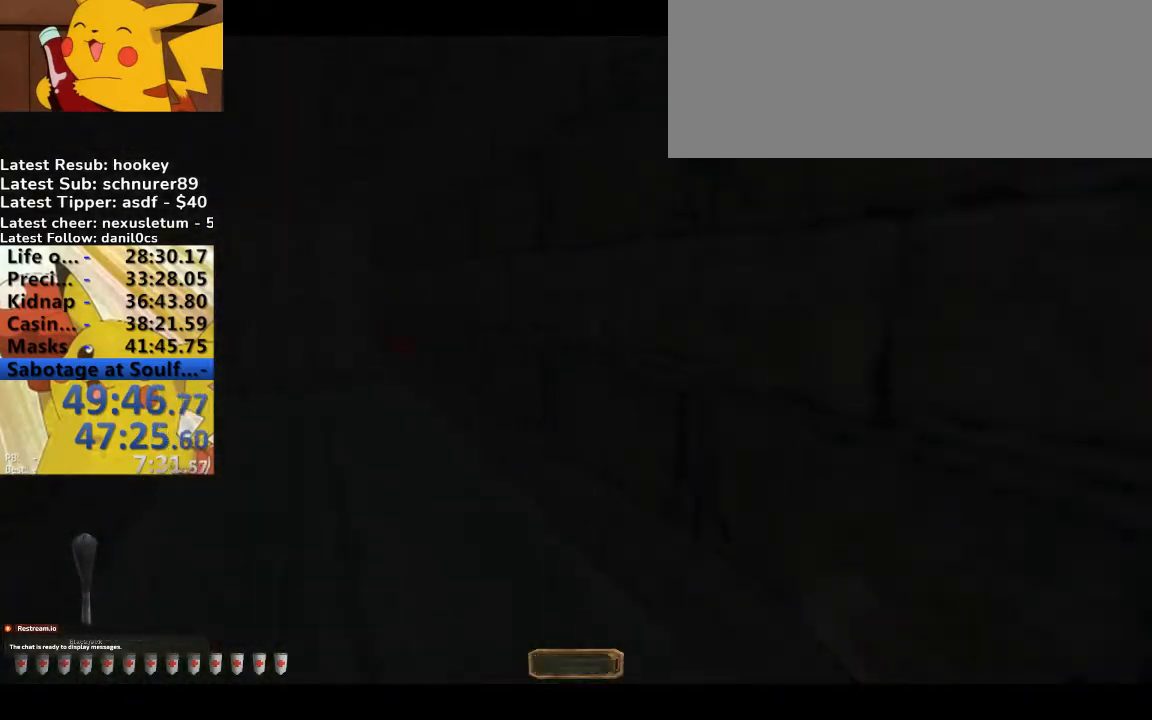
{"keys": ["a", "v", "w"], "events": [[433, "v", "down"]]}
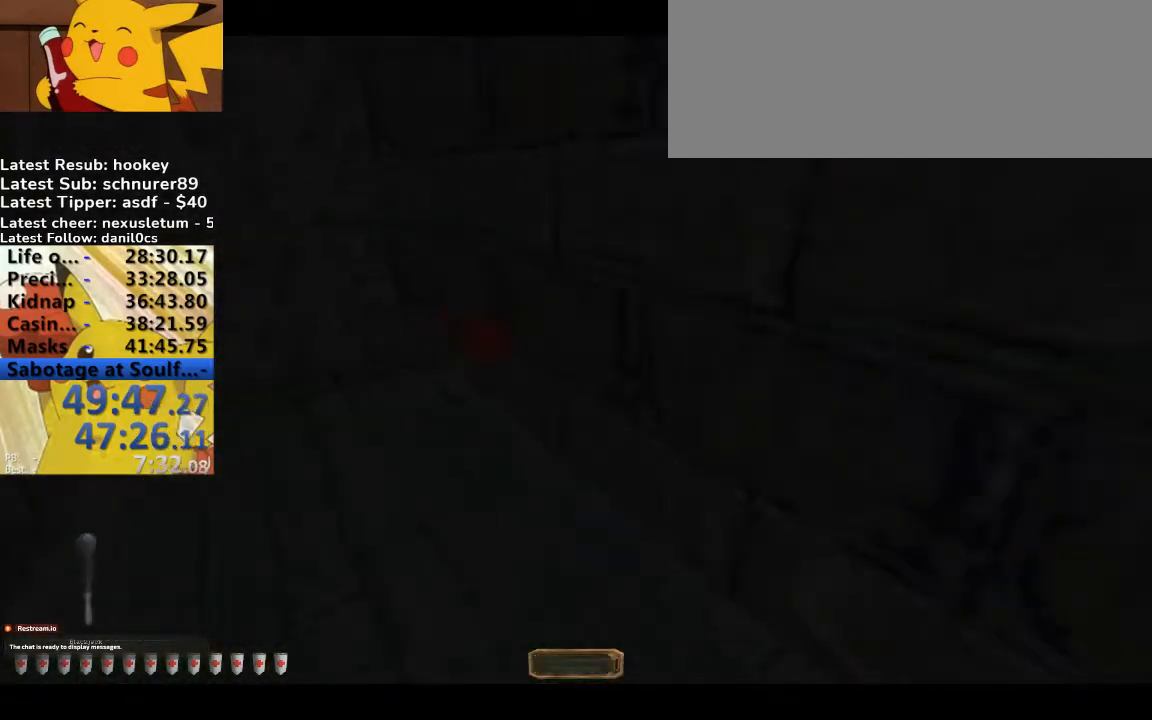
{"keys": [], "events": [[100, "v", "up"], [267, "a", "up"], [267, "d", "down"], [333, "d", "up"], [333, "w", "up"]]}
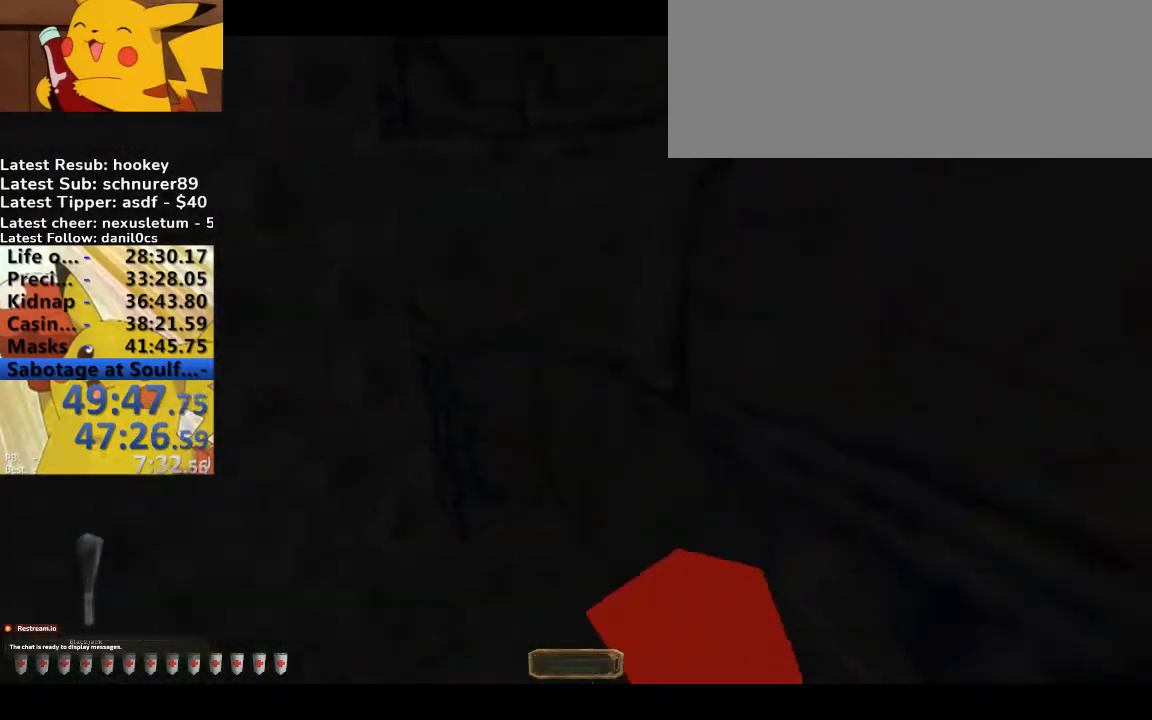
{"keys": [], "events": [[67, "a", "down"], [167, "a", "up"]]}
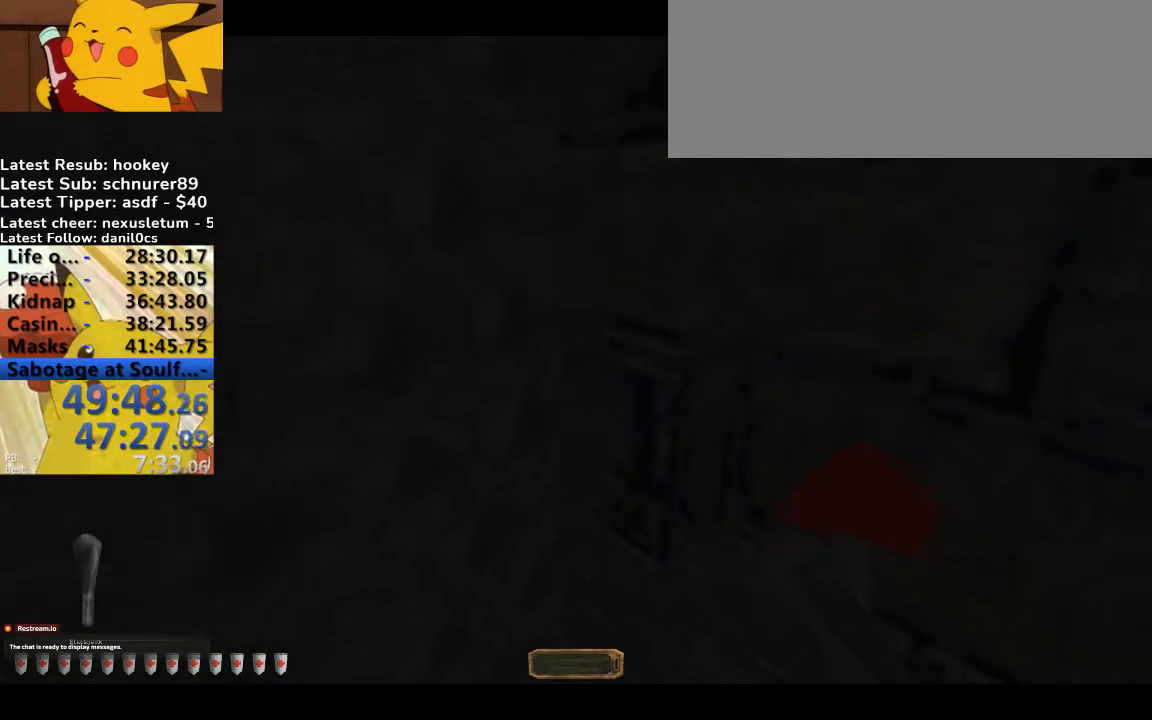
{"keys": [], "events": [[433, "u", "down"], [467, "u", "up"]]}
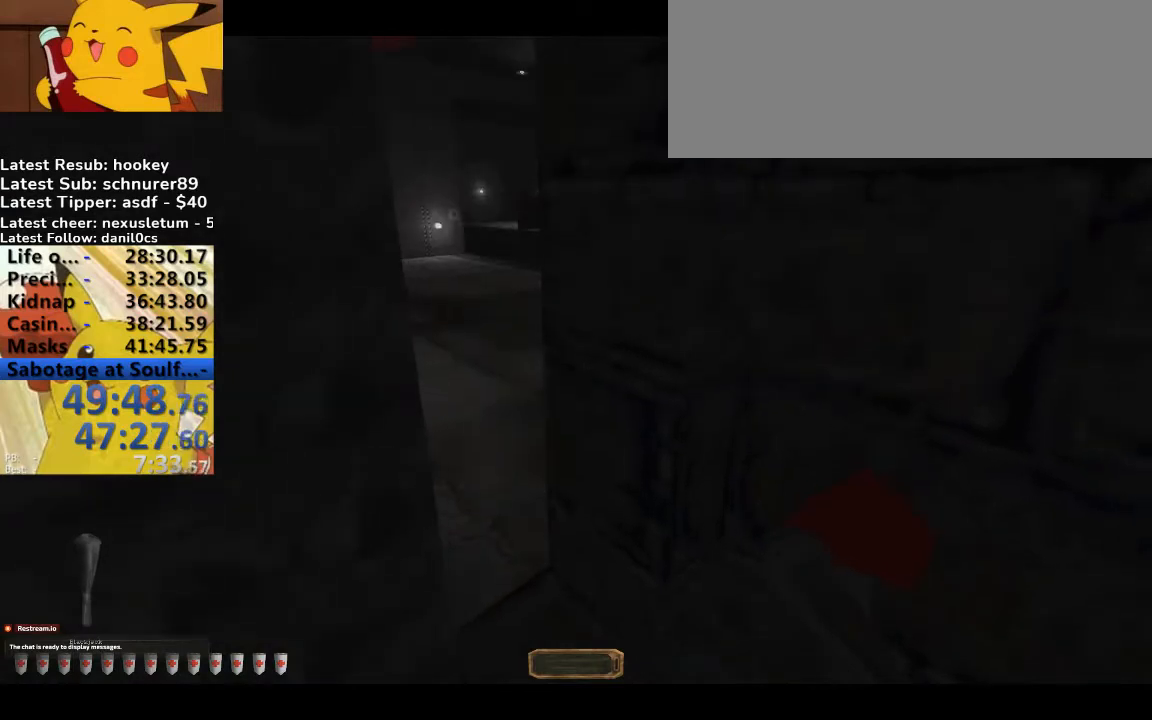
{"keys": [], "events": []}
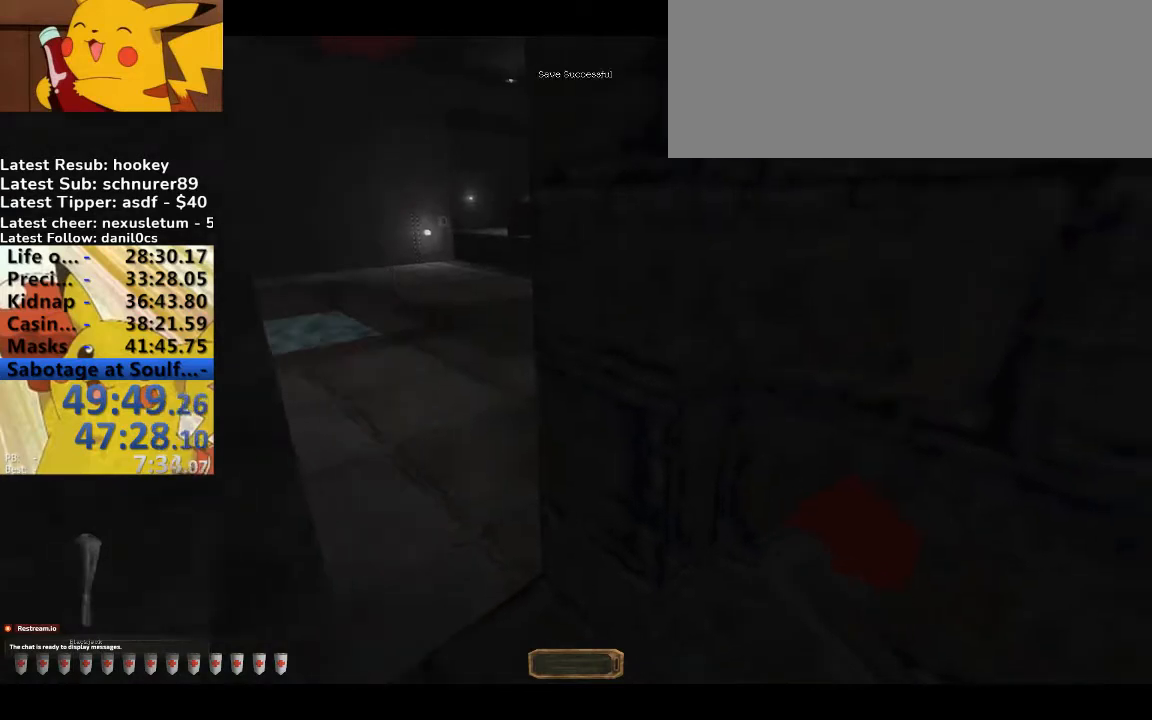
{"keys": ["a", "w"], "events": [[233, "a", "down"], [233, "w", "down"]]}
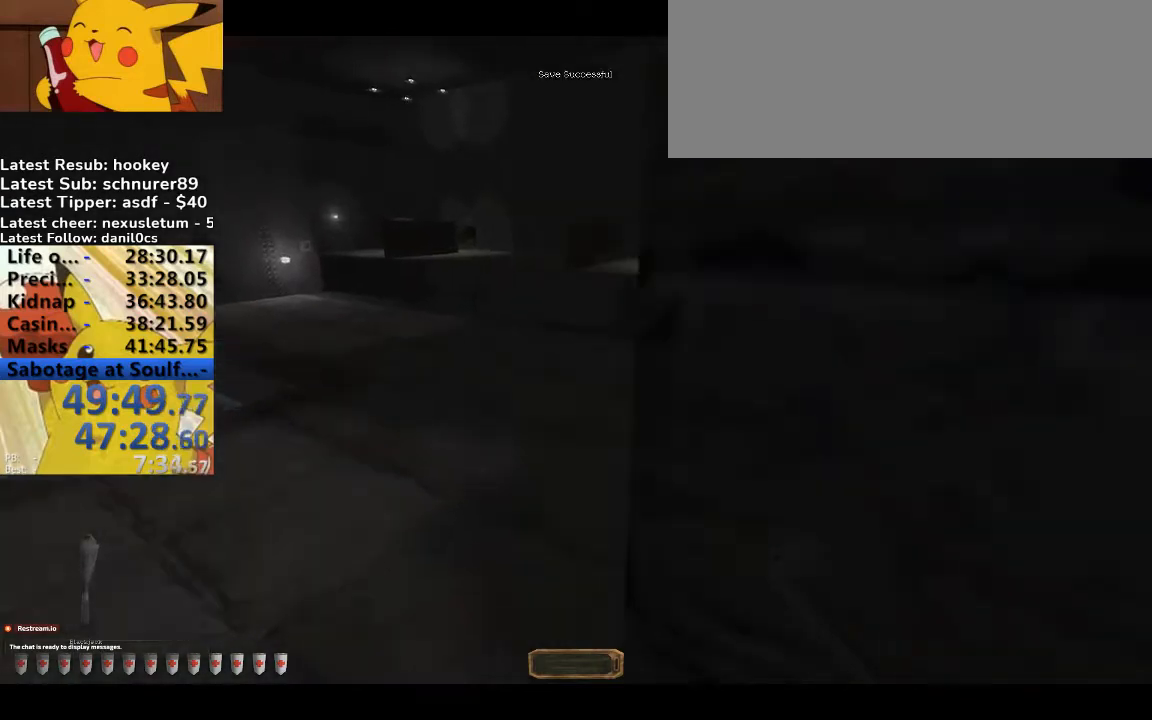
{"keys": ["a", "w"], "events": []}
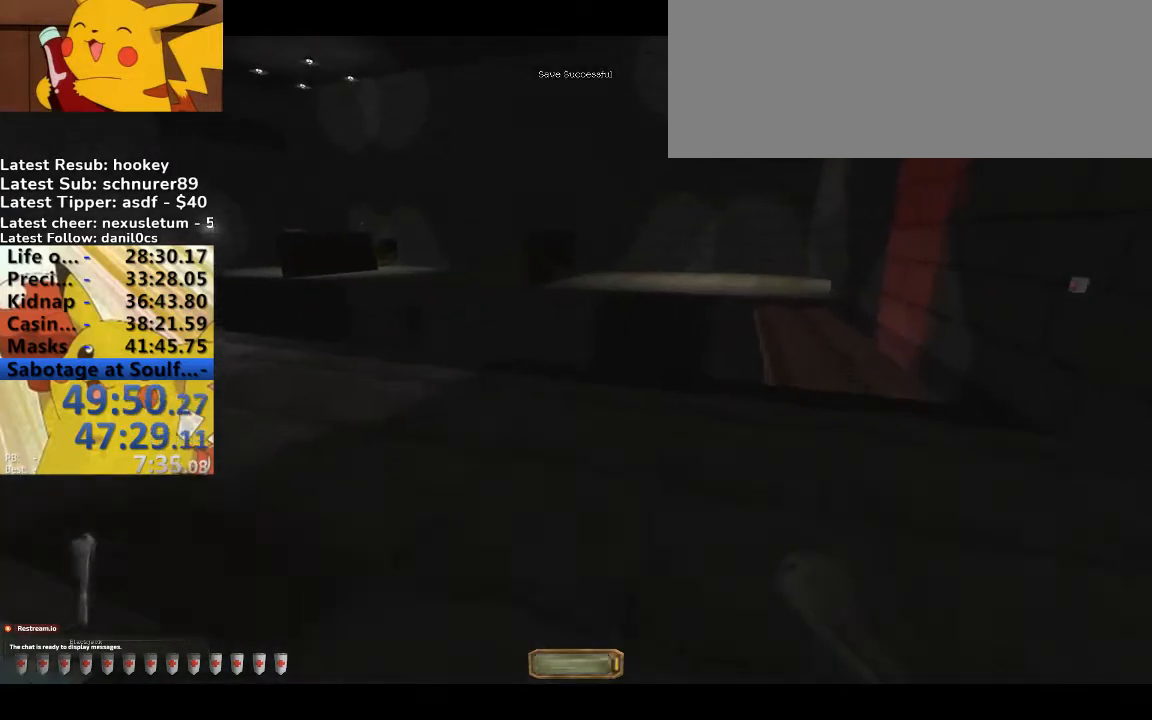
{"keys": ["a", "w"], "events": []}
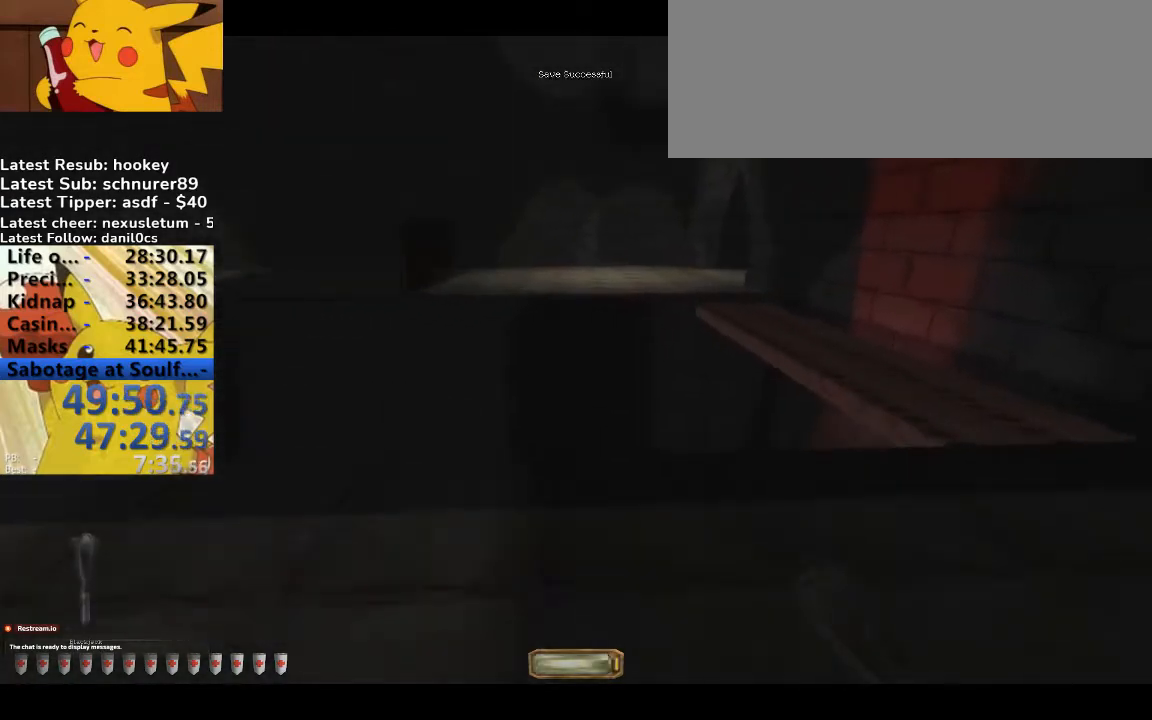
{"keys": ["a", "space", "w"], "events": [[500, "space", "down"]]}
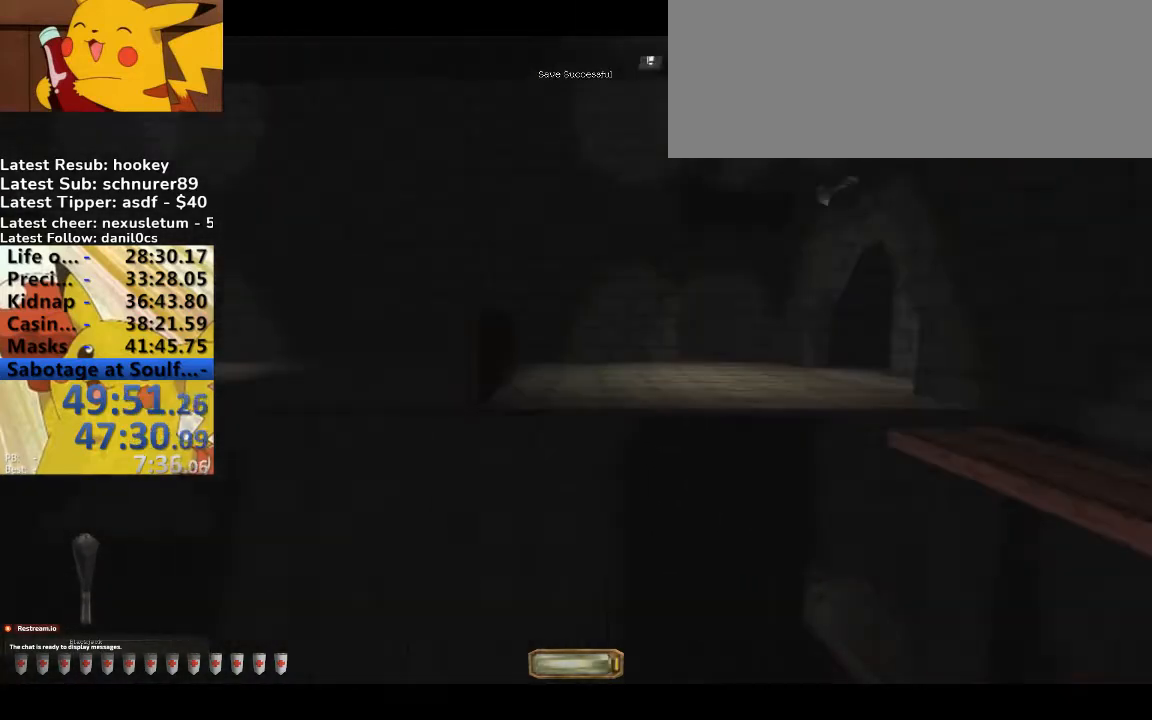
{"keys": ["a", "space", "w"], "events": []}
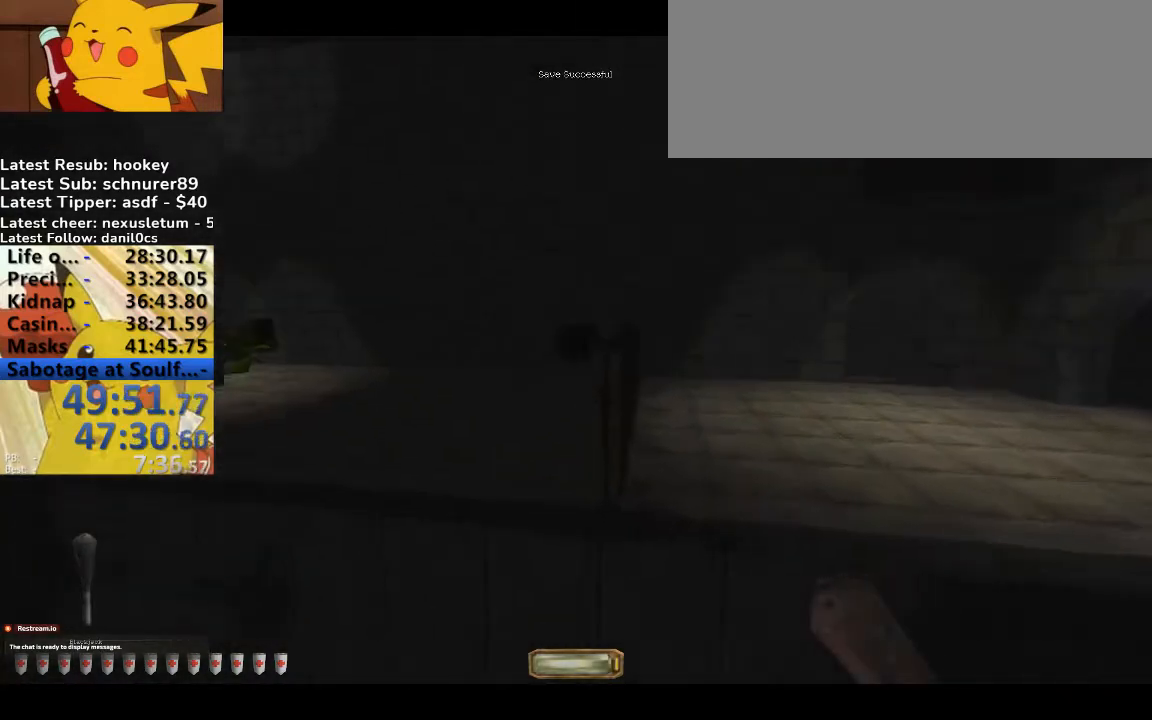
{"keys": ["a", "space", "w"], "events": []}
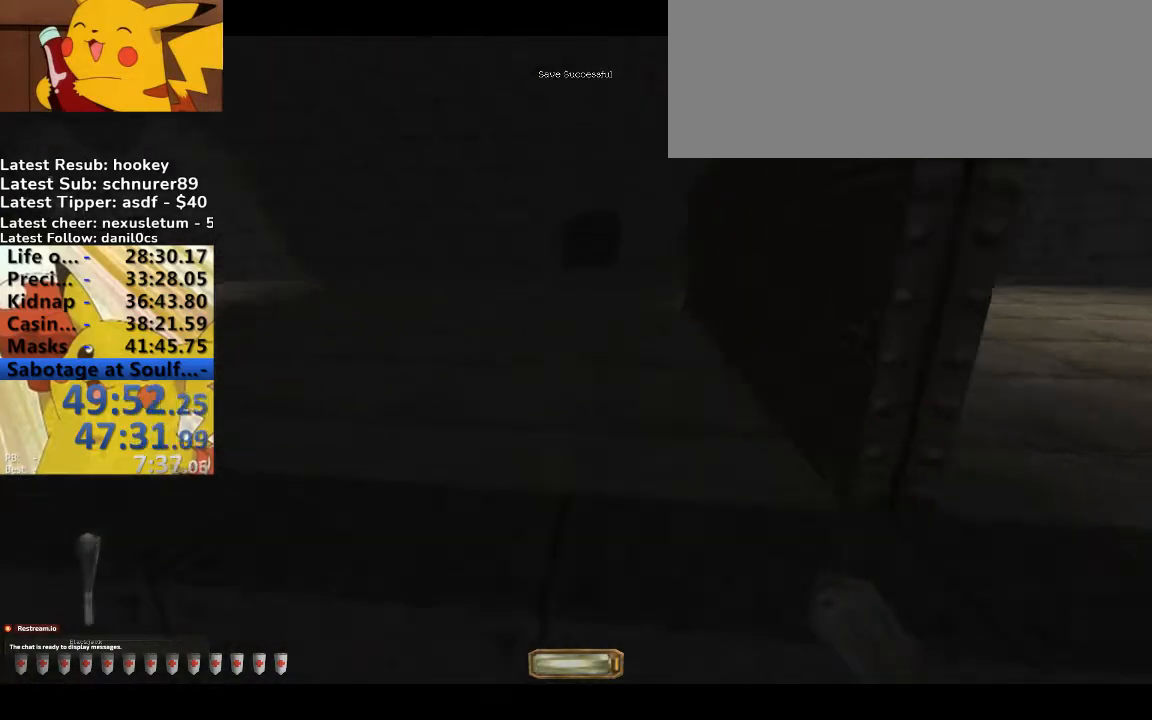
{"keys": ["a", "space", "w"], "events": []}
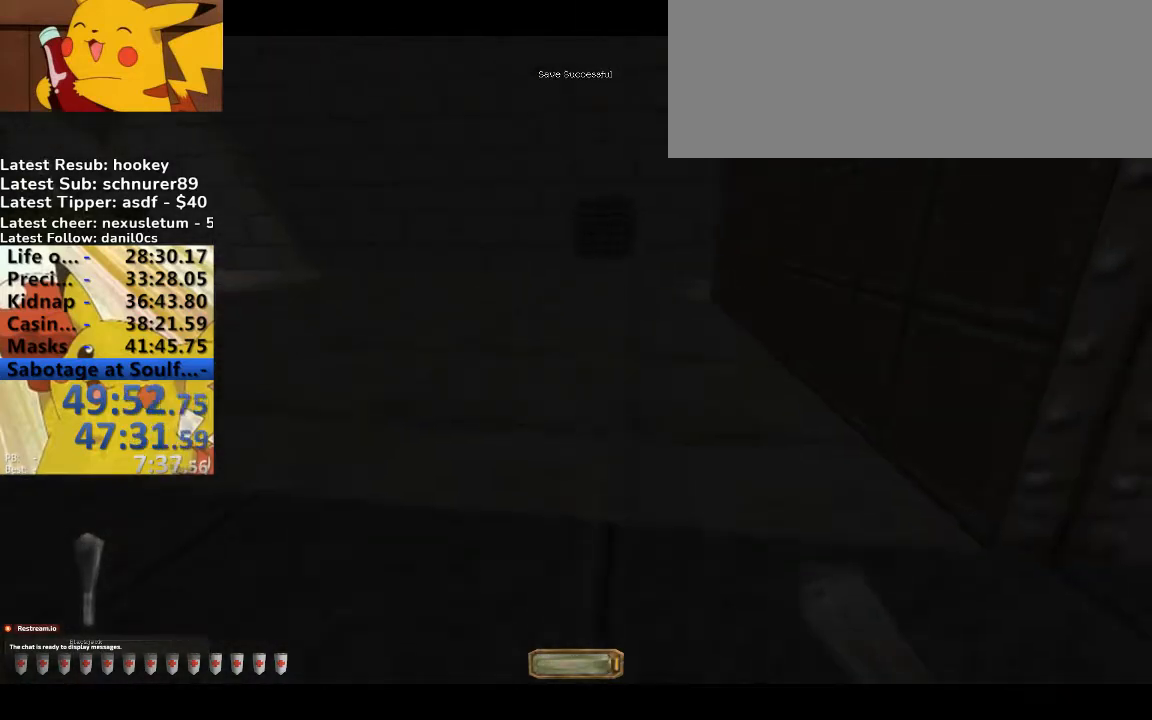
{"keys": ["a", "w"], "events": [[233, "space", "up"]]}
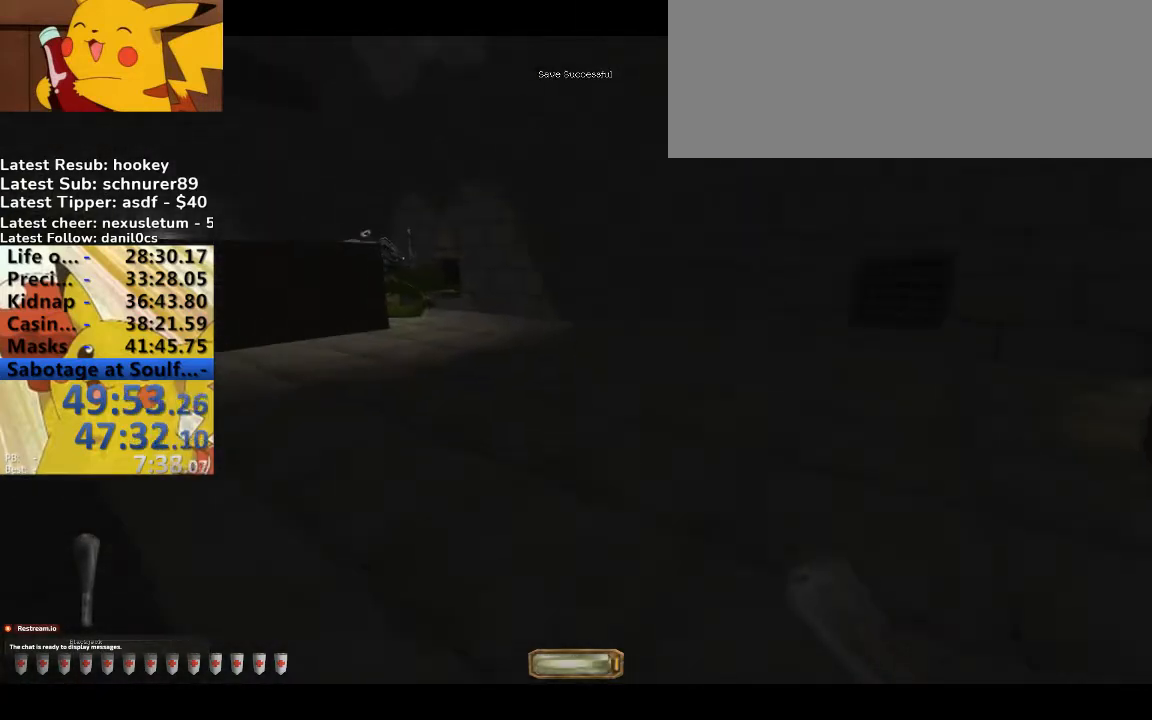
{"keys": ["a", "g", "w"], "events": [[467, "g", "down"]]}
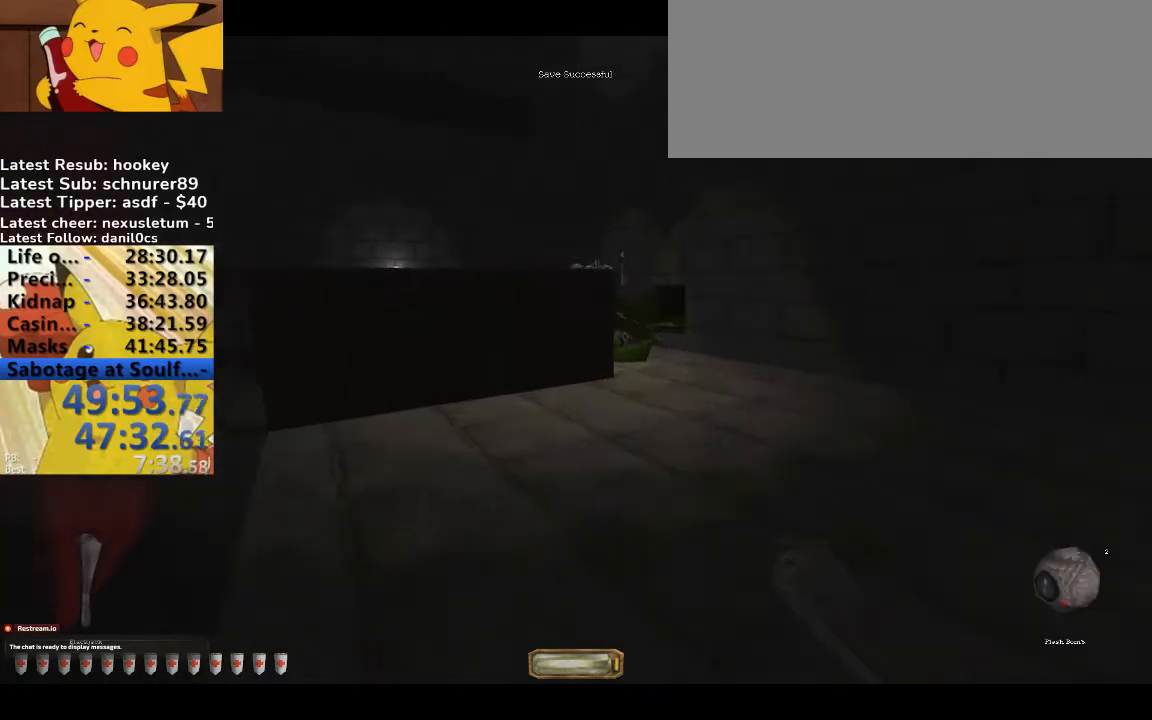
{"keys": ["a", "w"], "events": [[133, "g", "up"]]}
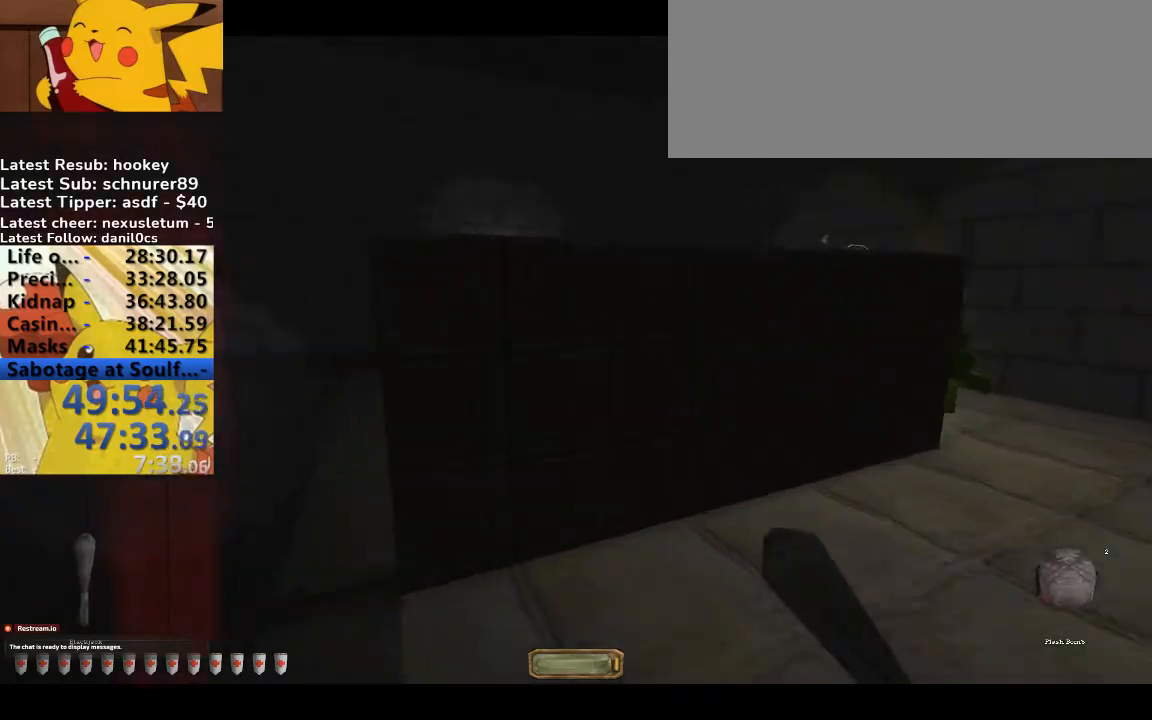
{"keys": ["a", "w"], "events": [[167, "b", "down"], [333, "b", "up"]]}
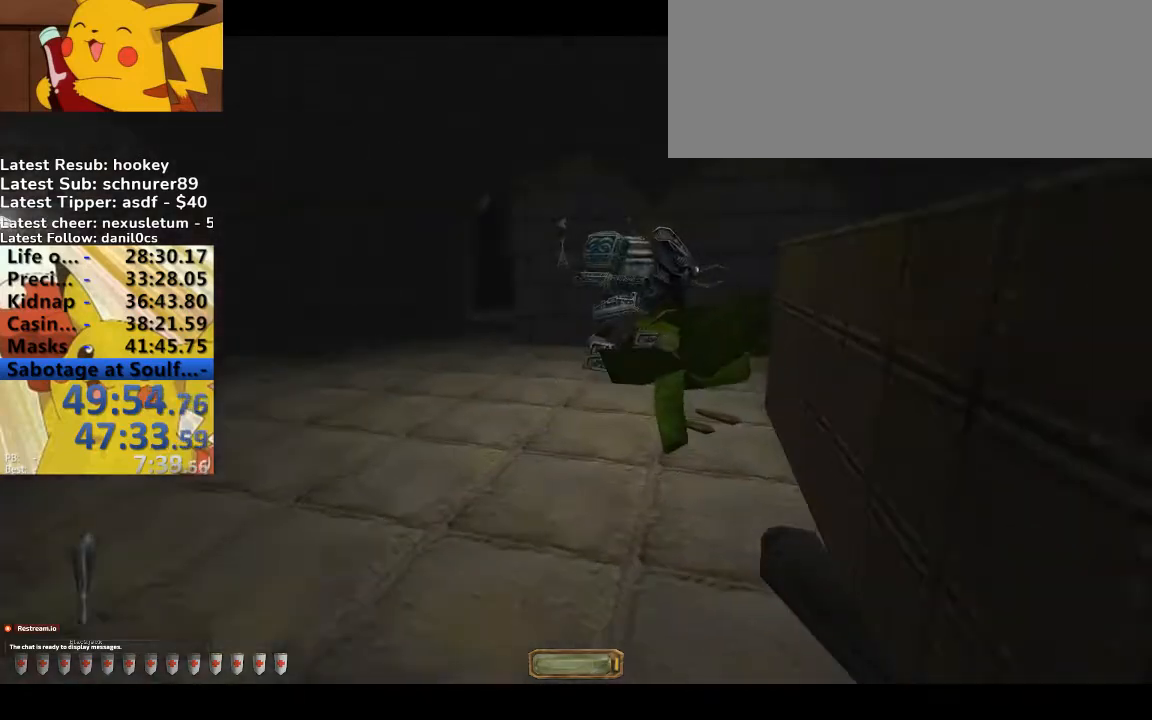
{"keys": ["a", "w"], "events": []}
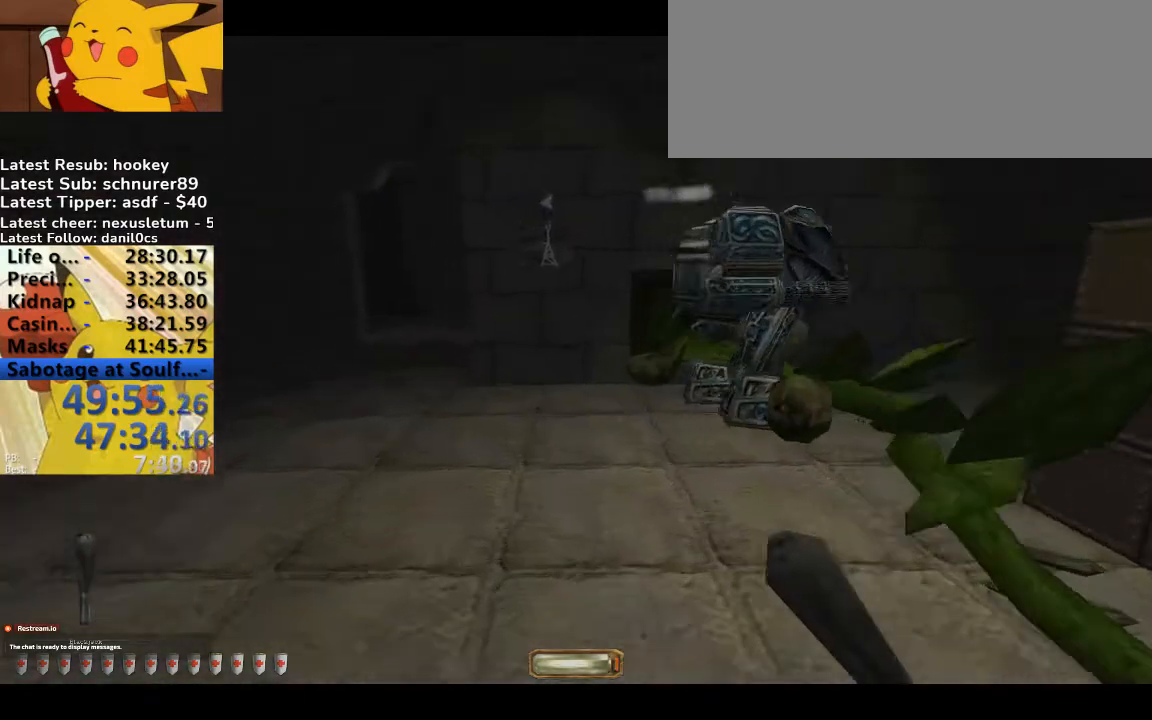
{"keys": ["a", "w"], "events": []}
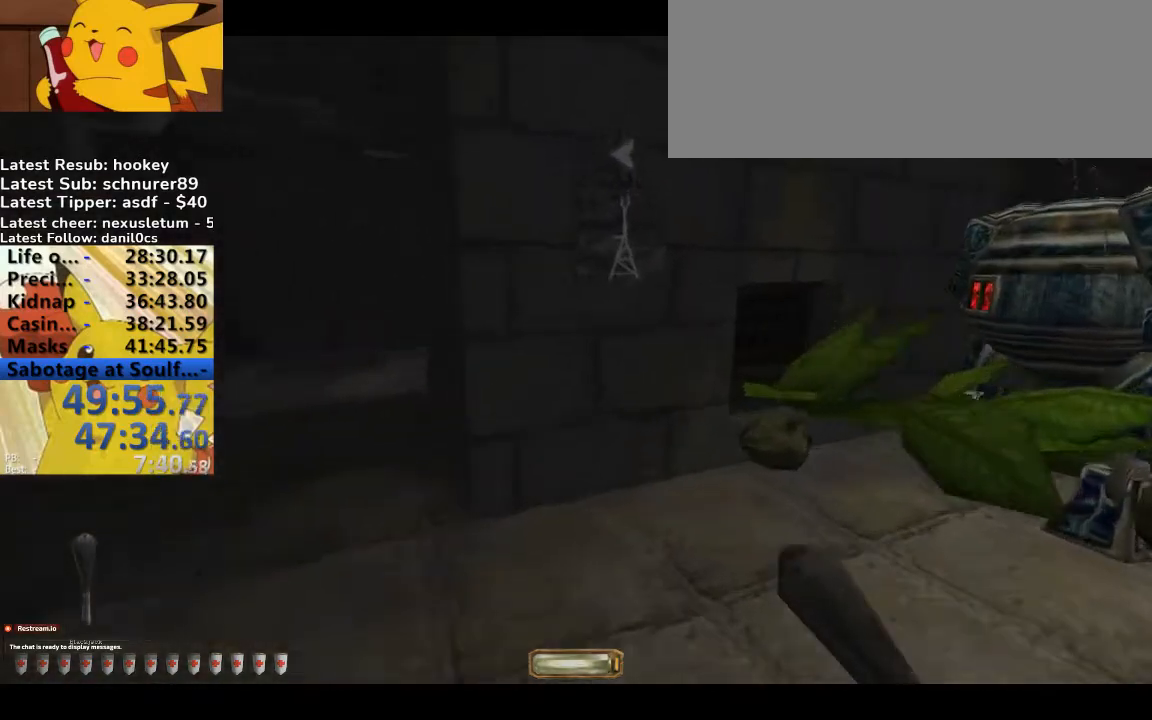
{"keys": ["a", "w"], "events": []}
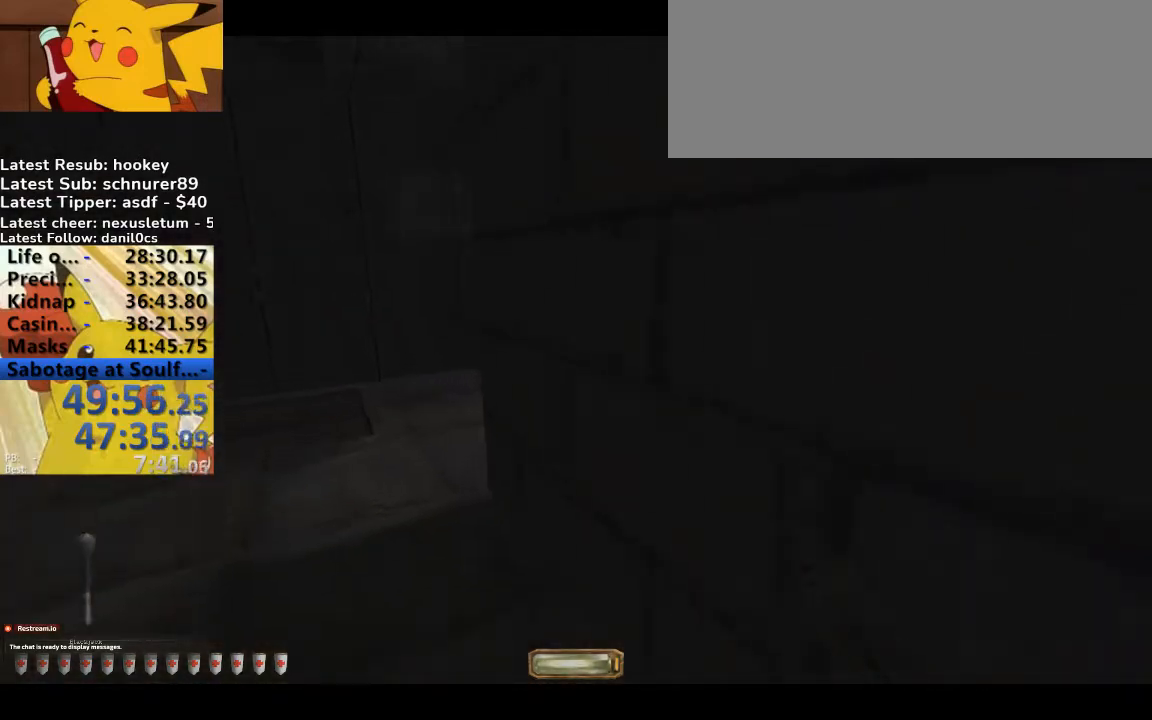
{"keys": ["a", "w"], "events": []}
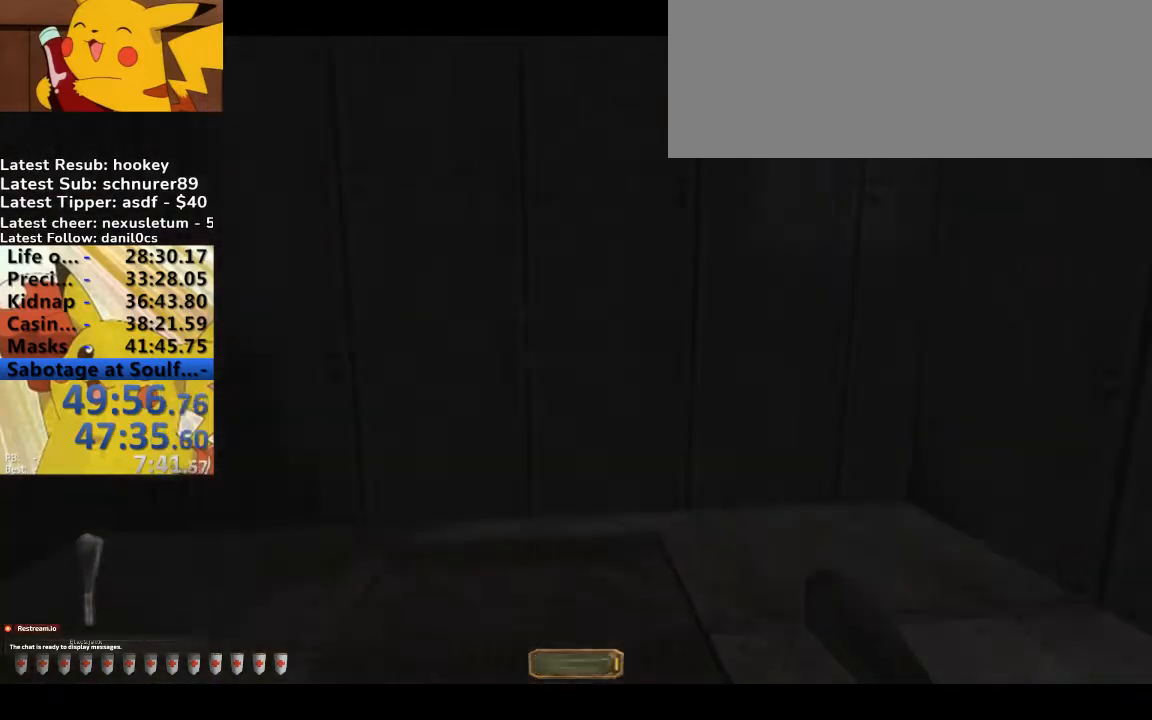
{"keys": [], "events": [[33, "a", "up"], [267, "d", "down"], [300, "d", "up"], [400, "w", "up"]]}
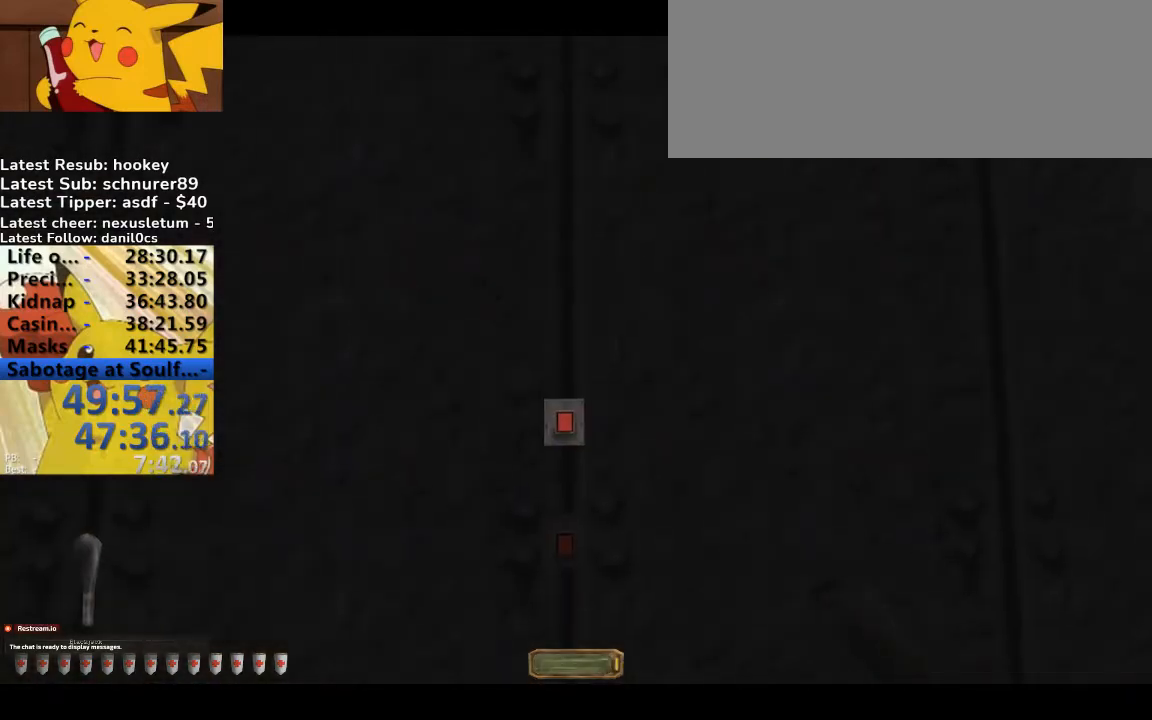
{"keys": [], "events": []}
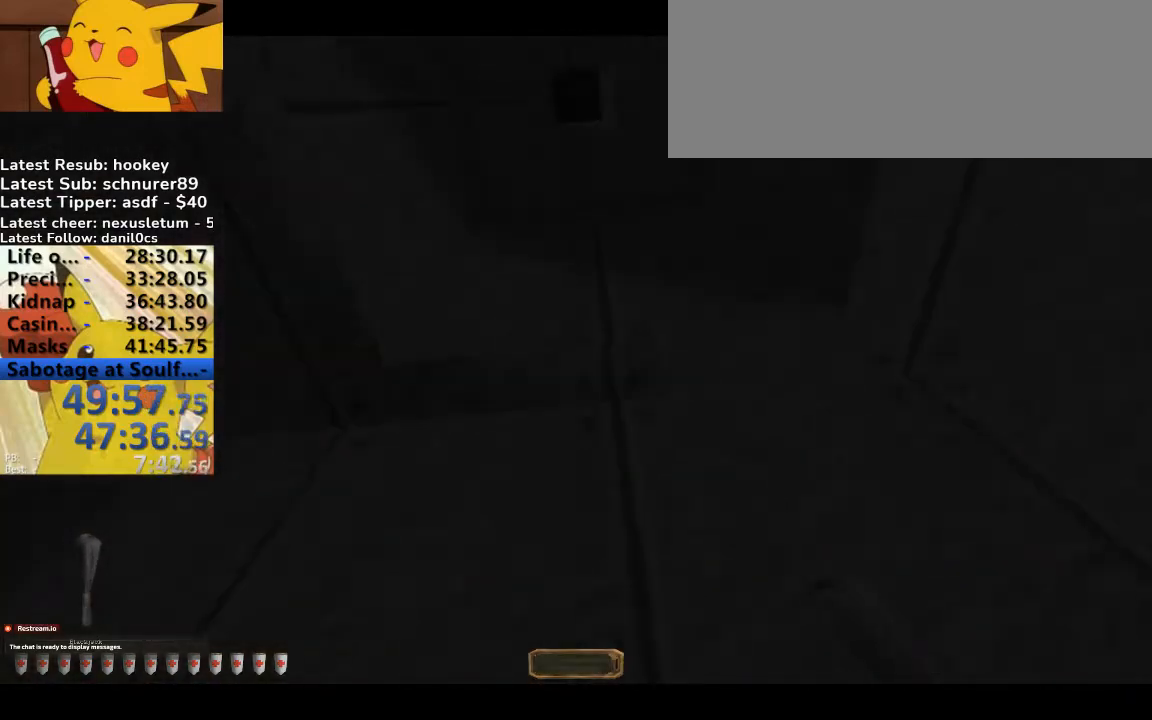
{"keys": [], "events": []}
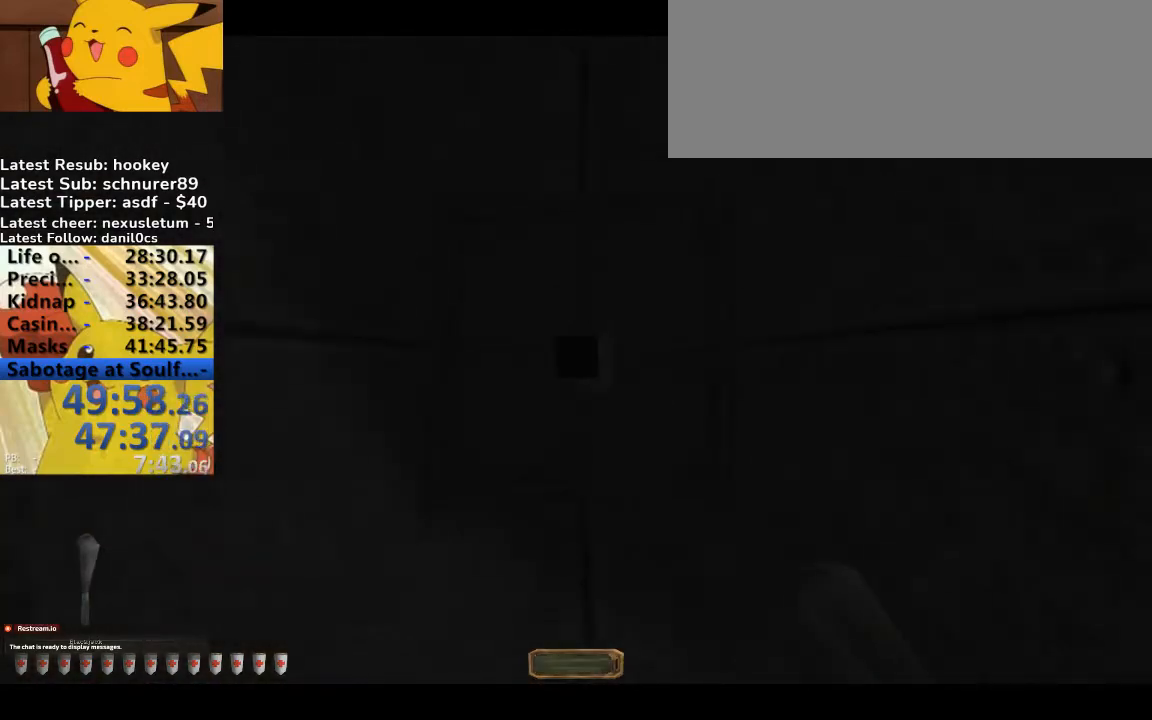
{"keys": [], "events": [[300, "d", "down"], [333, "d", "up"]]}
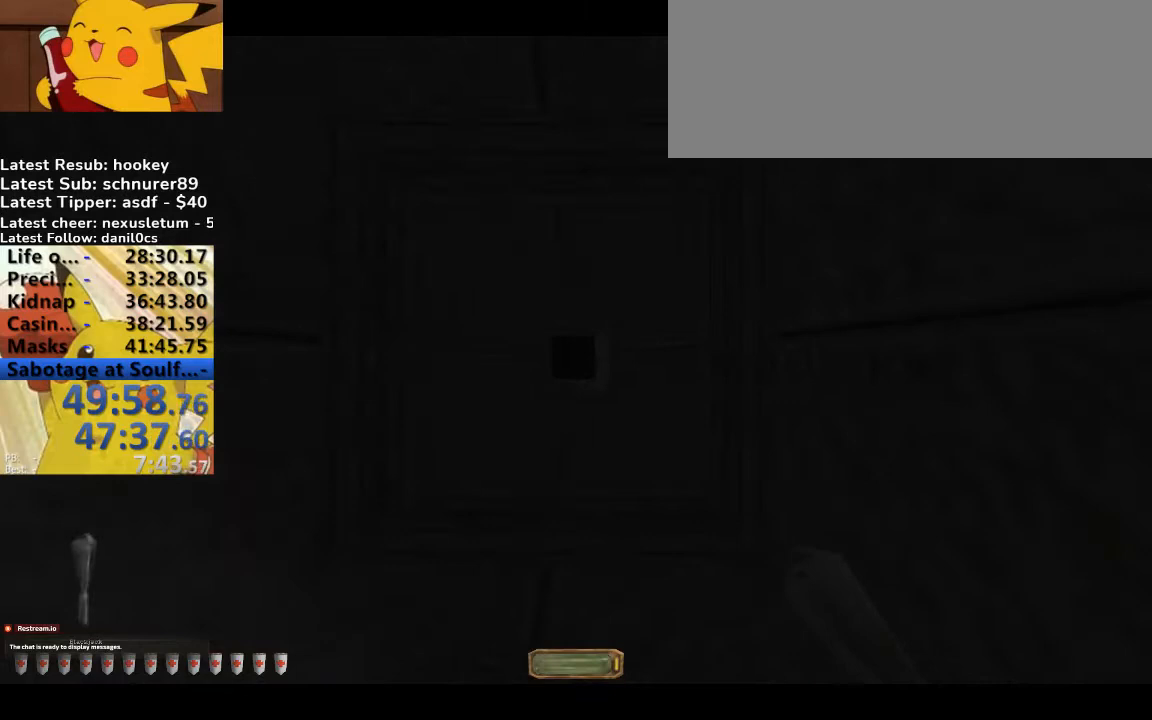
{"keys": [], "events": [[233, "g", "down"], [300, "g", "up"]]}
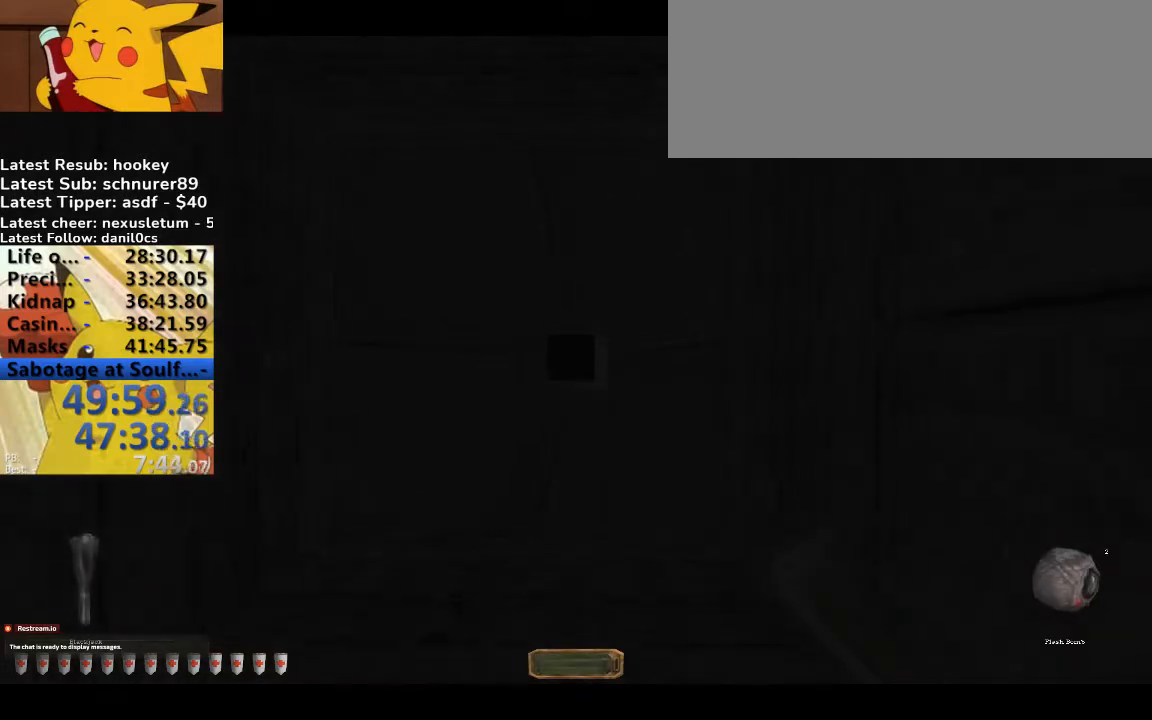
{"keys": [], "events": [[333, "b", "down"], [433, "b", "up"]]}
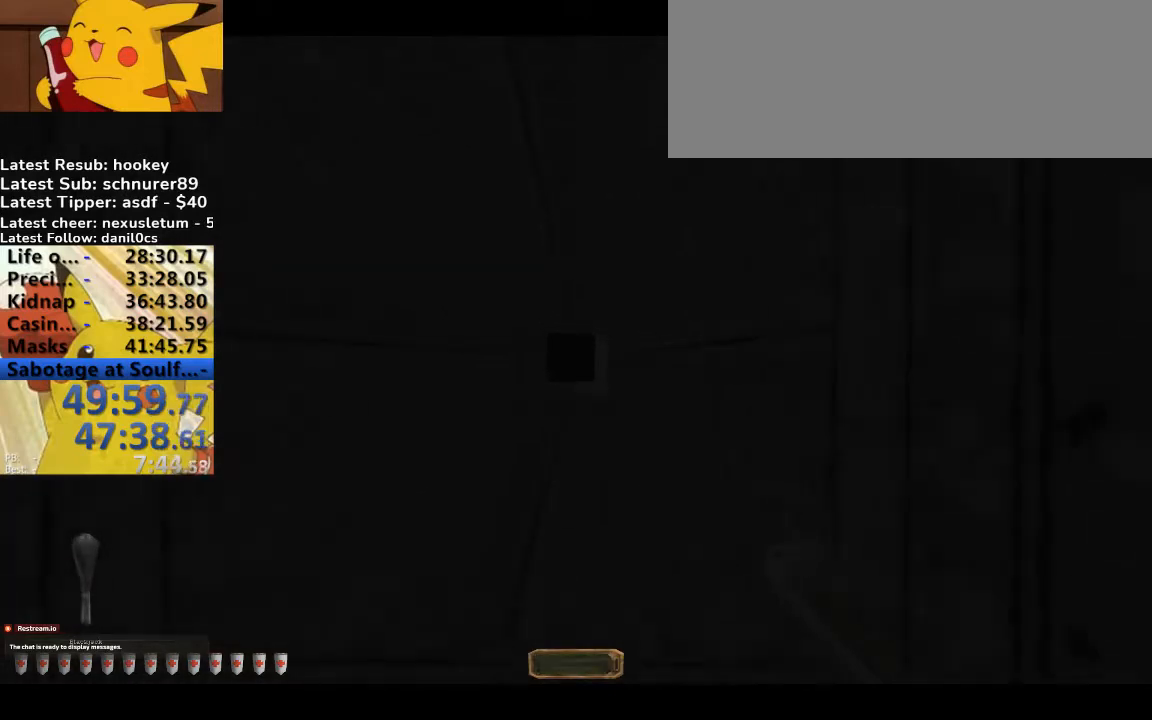
{"keys": [], "events": [[200, "g", "down"], [300, "g", "up"]]}
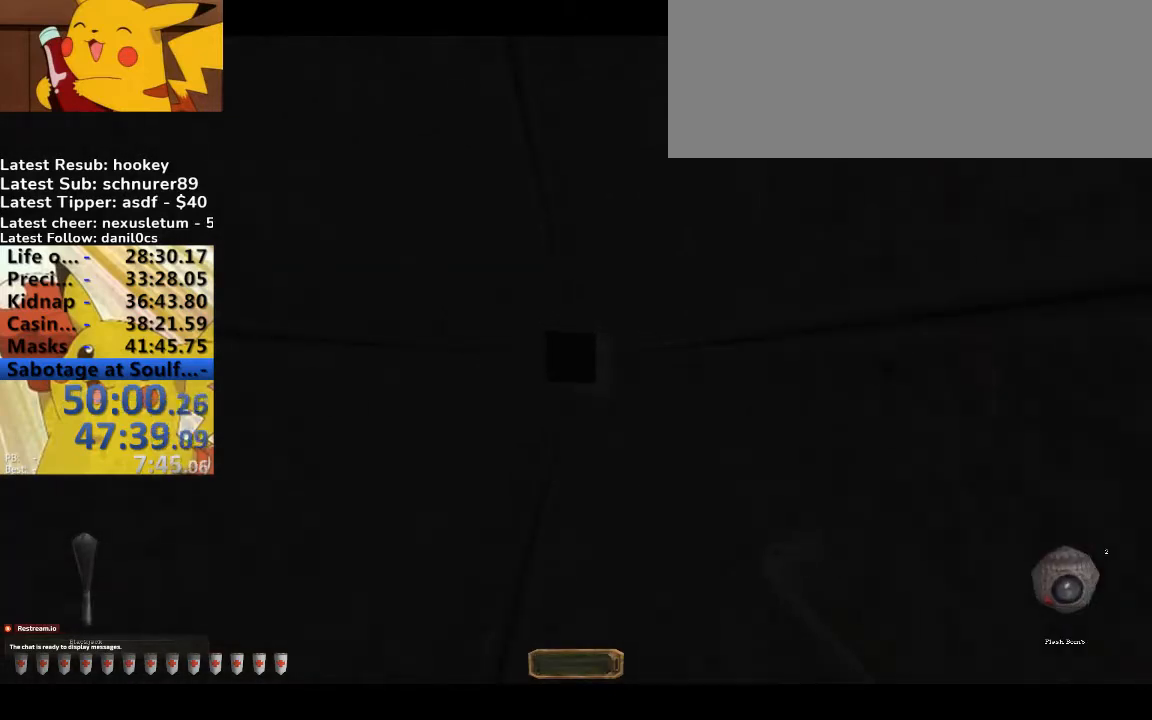
{"keys": ["g"], "events": [[67, "b", "down"], [233, "b", "up"], [467, "g", "down"]]}